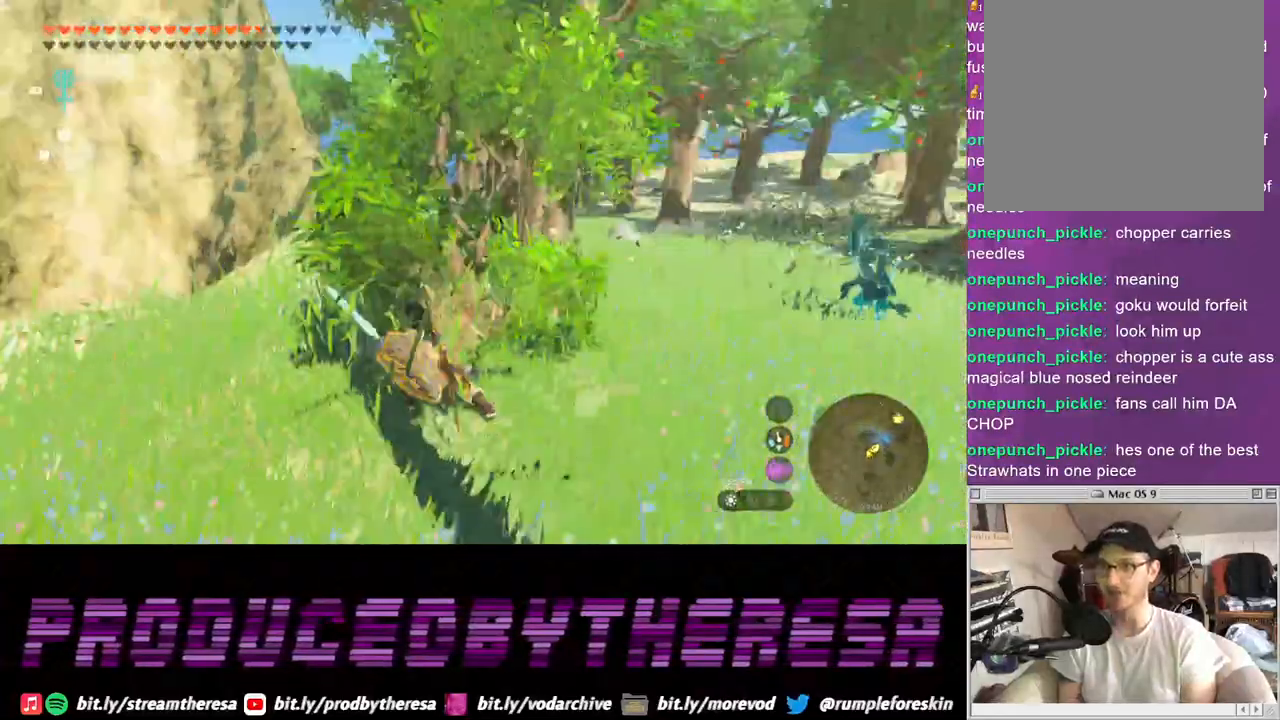
Gameplay with a controller (PlayStation layout); each line is a JSON object with the inputs held at the frame after it (dt_ms = milliseconds from this image to that frame). "events" lists button and stick changes between this image and that frame as [ms after this image, input, new state], when the widget could be followed in between. Not read: CROSS L2.
{"dt_ms": 1000, "buttons": [], "left_stick": "right", "right_stick": "right"}
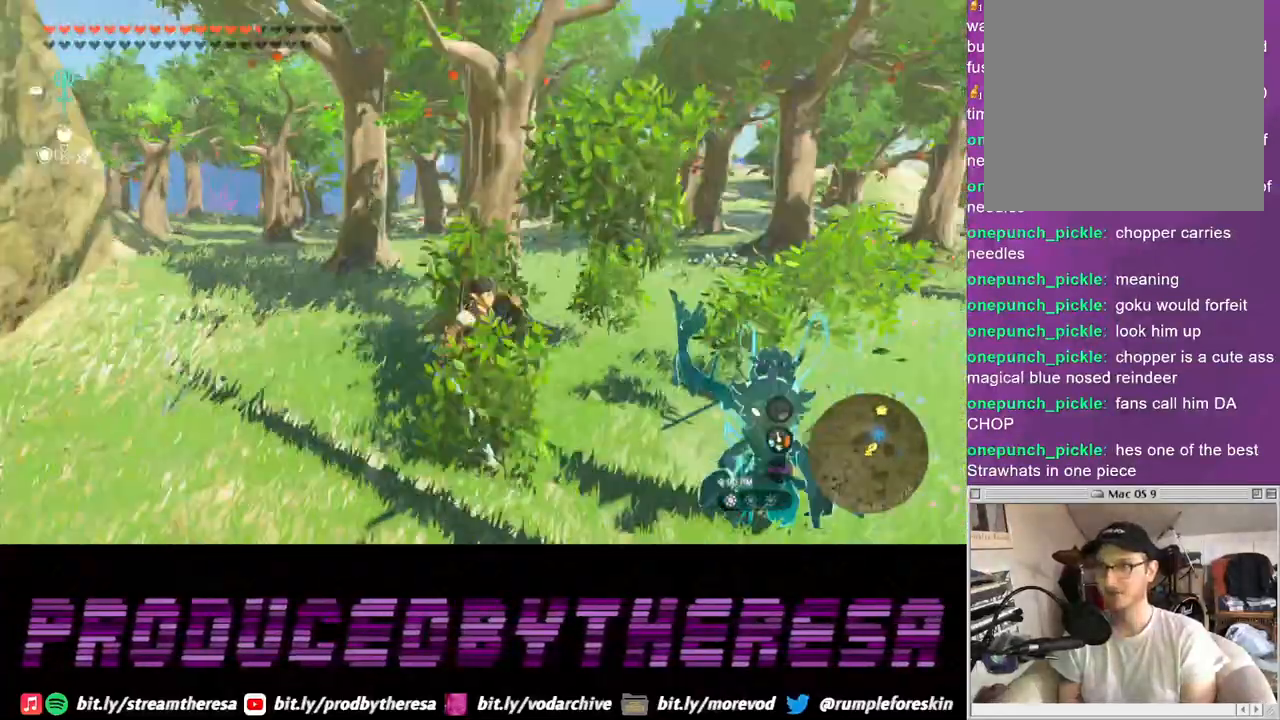
{"dt_ms": 500, "buttons": ["DPAD_UP"], "left_stick": "up", "right_stick": "center", "events": [[67, "left_stick", "up-right"], [200, "right_stick", "center"], [267, "left_stick", "up"], [500, "DPAD_UP", "down"]]}
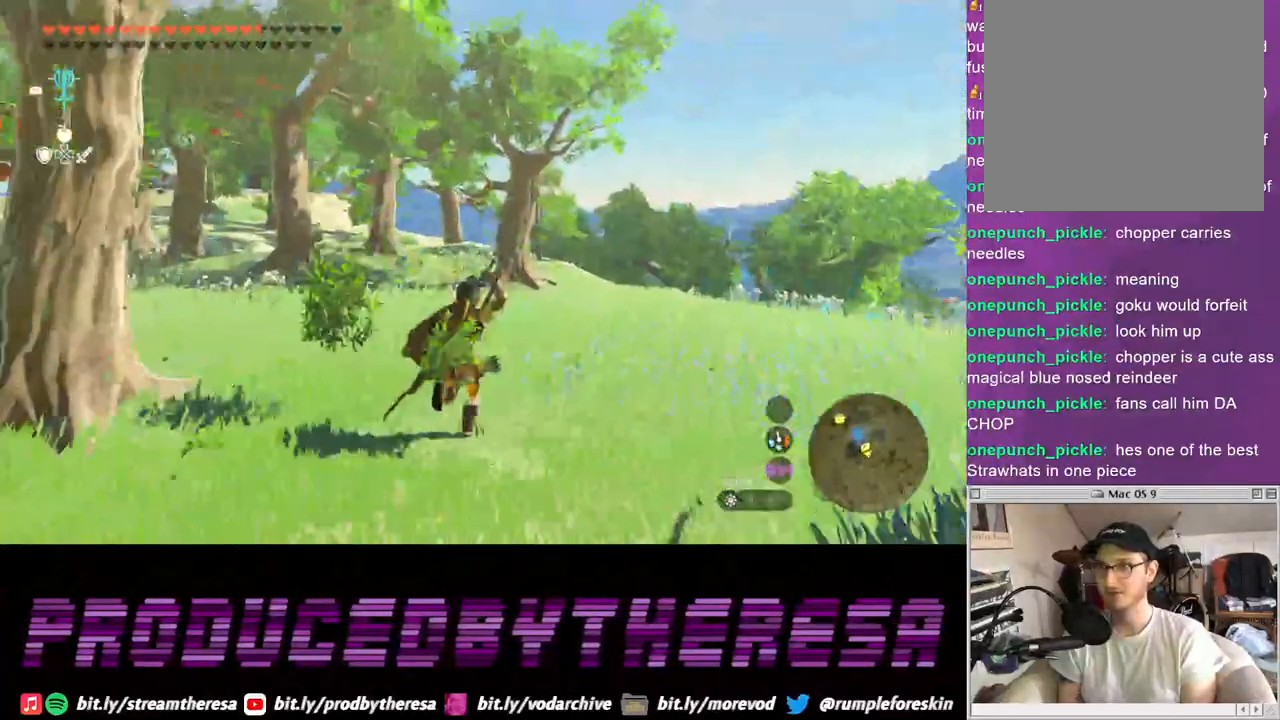
{"dt_ms": 500, "buttons": ["DPAD_UP"], "left_stick": "up", "right_stick": "center", "events": []}
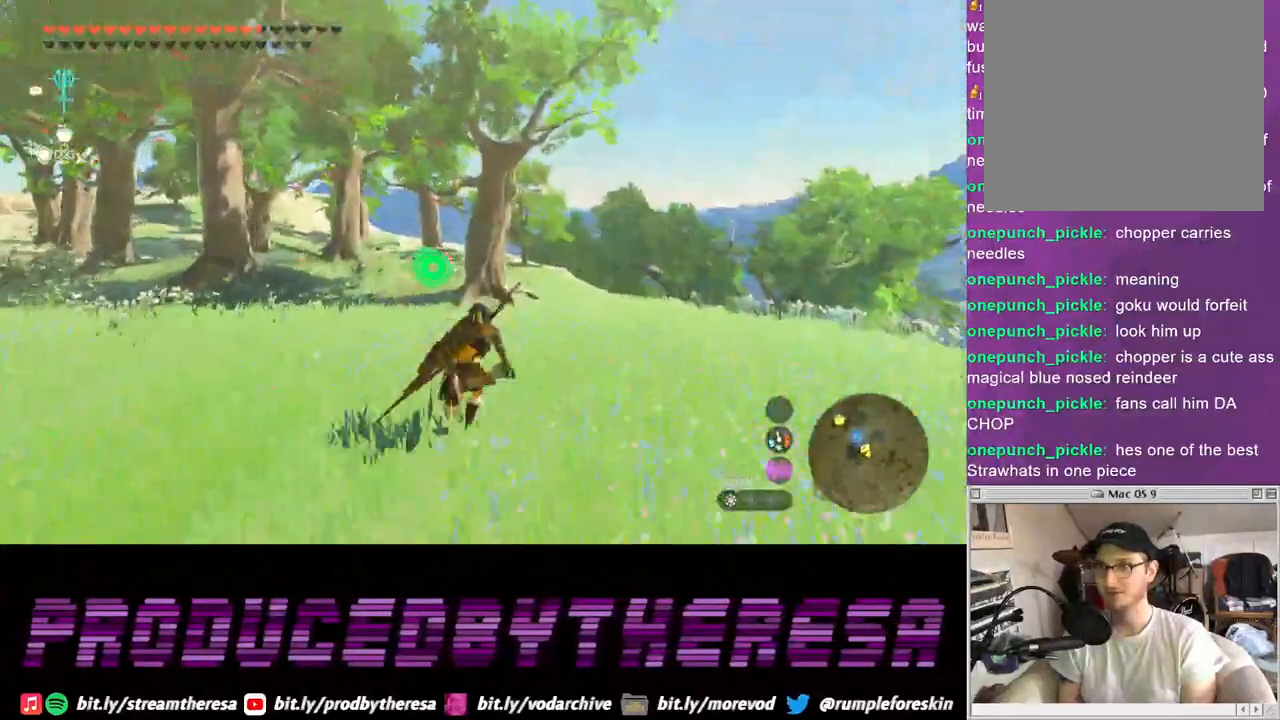
{"dt_ms": 500, "buttons": ["DPAD_UP"], "left_stick": "up", "right_stick": "center", "events": []}